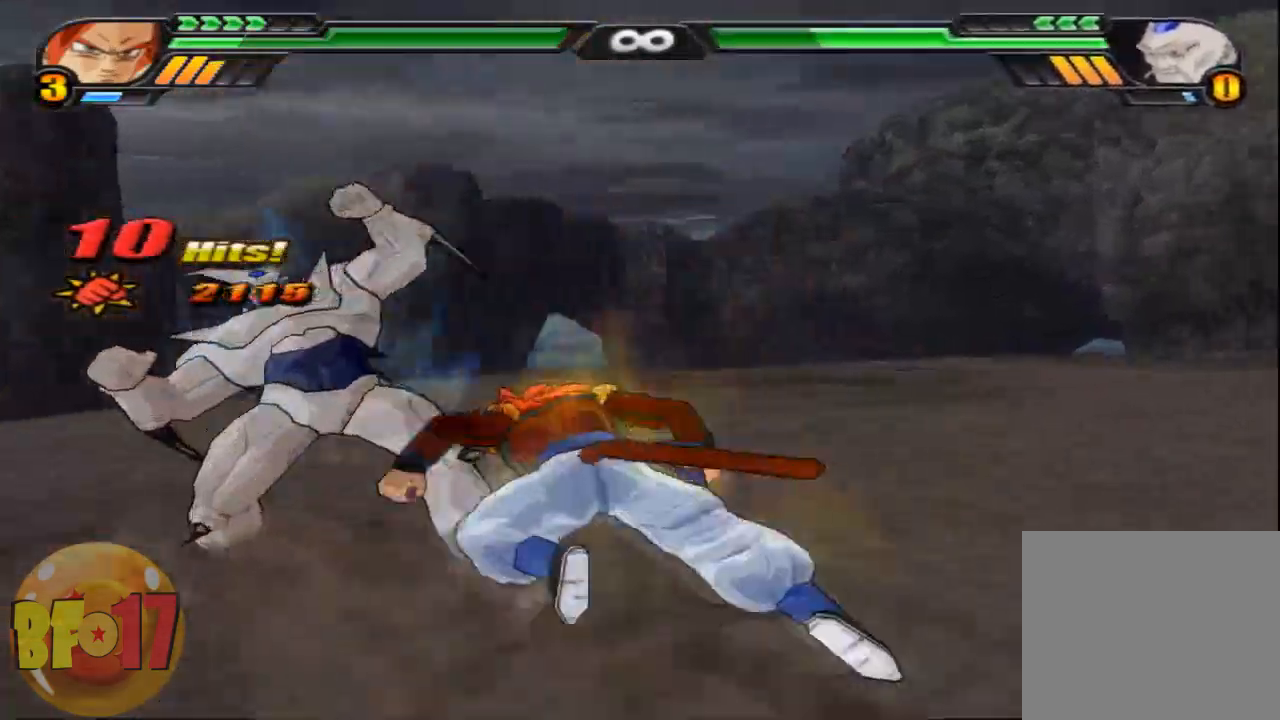
Gameplay with a controller (PlayStation layout); each line is a JSON object with the inputs held at the frame after it. "events" lists button and stick changes between this image and that frame as [ms after this image, input, new state], when the widget could be followed in between.
{"buttons": ["SQUARE"], "left_stick": "up", "right_stick": "center", "events": [[500, "SQUARE", "down"]]}
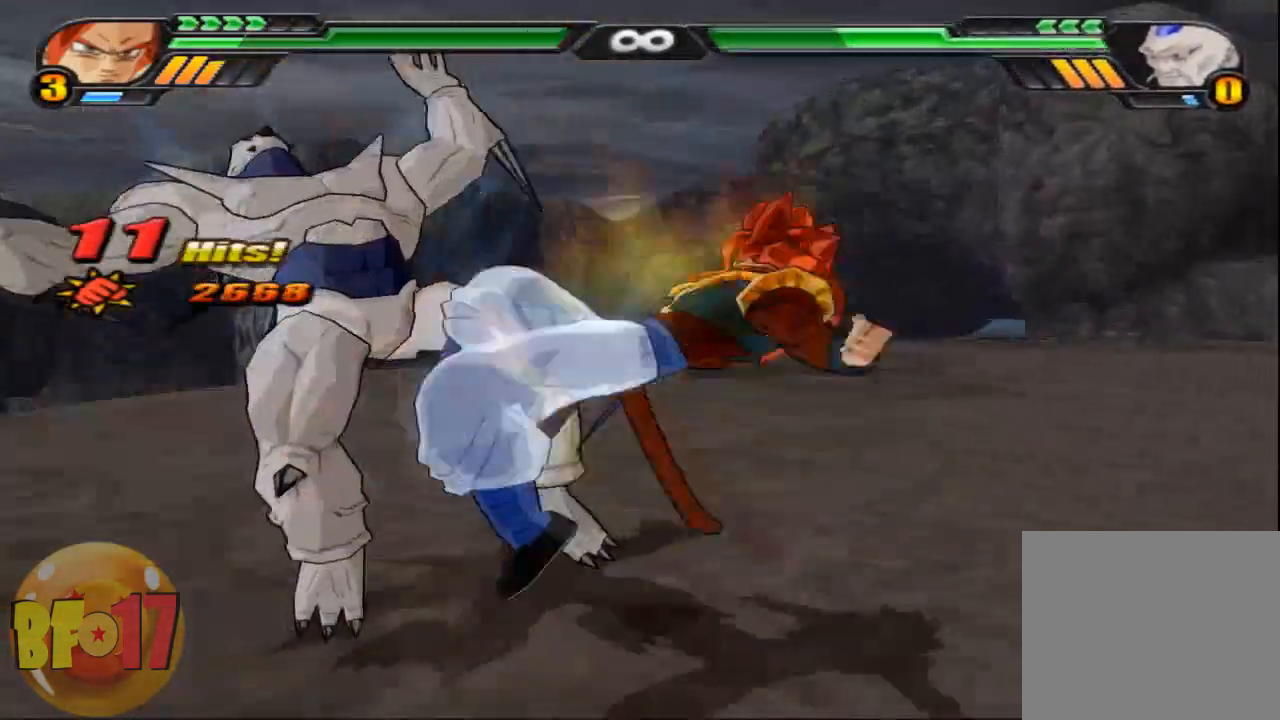
{"buttons": [], "left_stick": "up", "right_stick": "center", "events": [[134, "SQUARE", "up"], [200, "SQUARE", "down"], [300, "SQUARE", "up"], [367, "SQUARE", "down"], [434, "SQUARE", "up"]]}
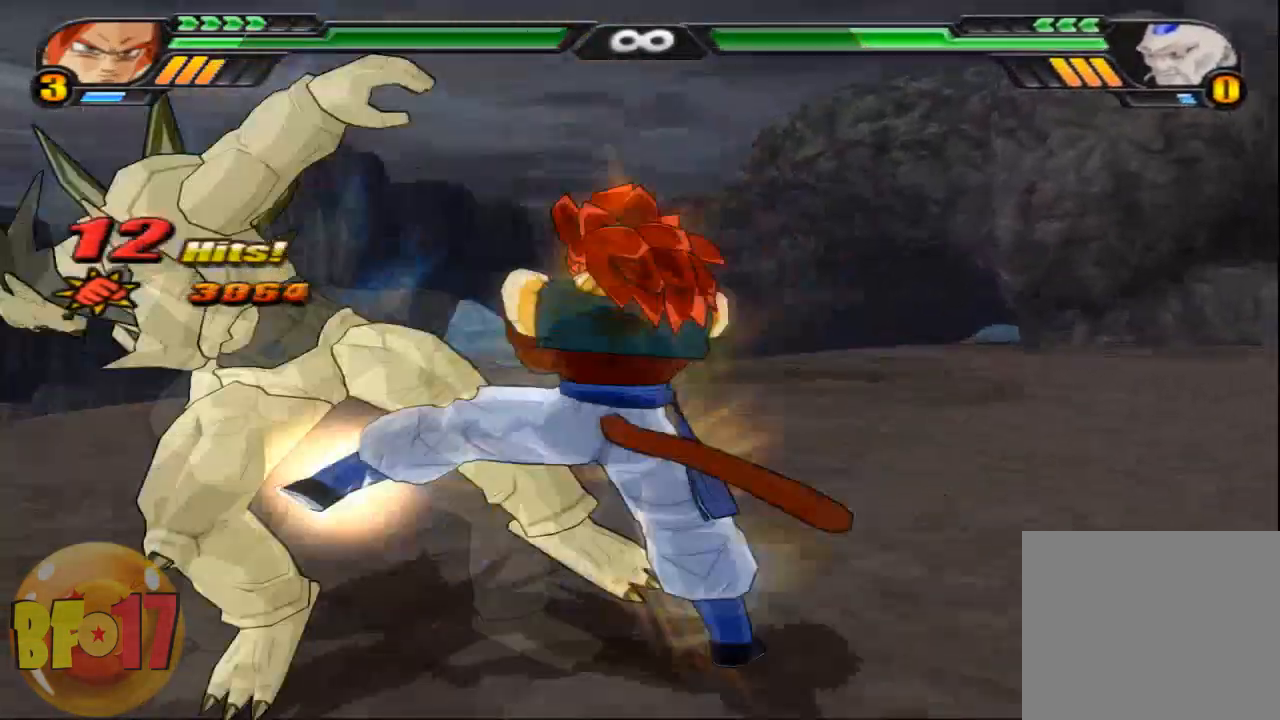
{"buttons": [], "left_stick": "up", "right_stick": "center", "events": [[66, "TRIANGLE", "down"], [133, "TRIANGLE", "up"]]}
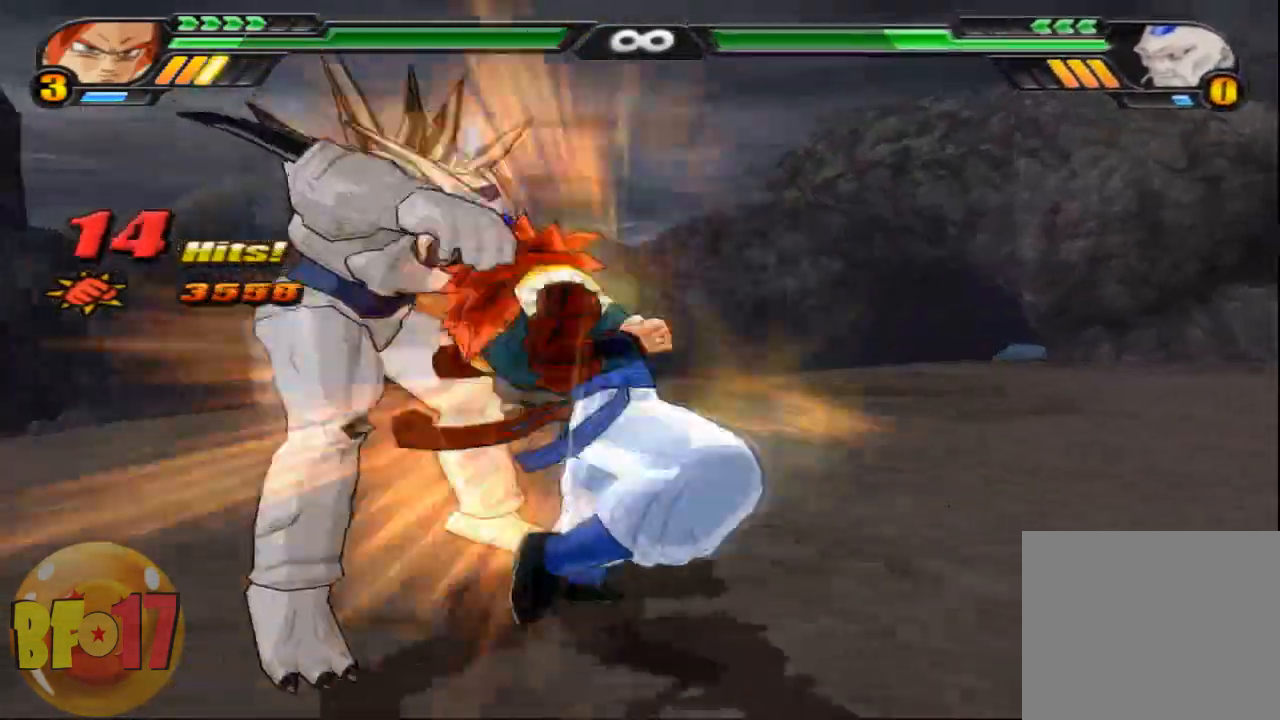
{"buttons": ["CIRCLE"], "left_stick": "right", "right_stick": "center", "events": [[100, "SQUARE", "down"], [234, "SQUARE", "up"], [334, "left_stick", "right"], [467, "CIRCLE", "down"]]}
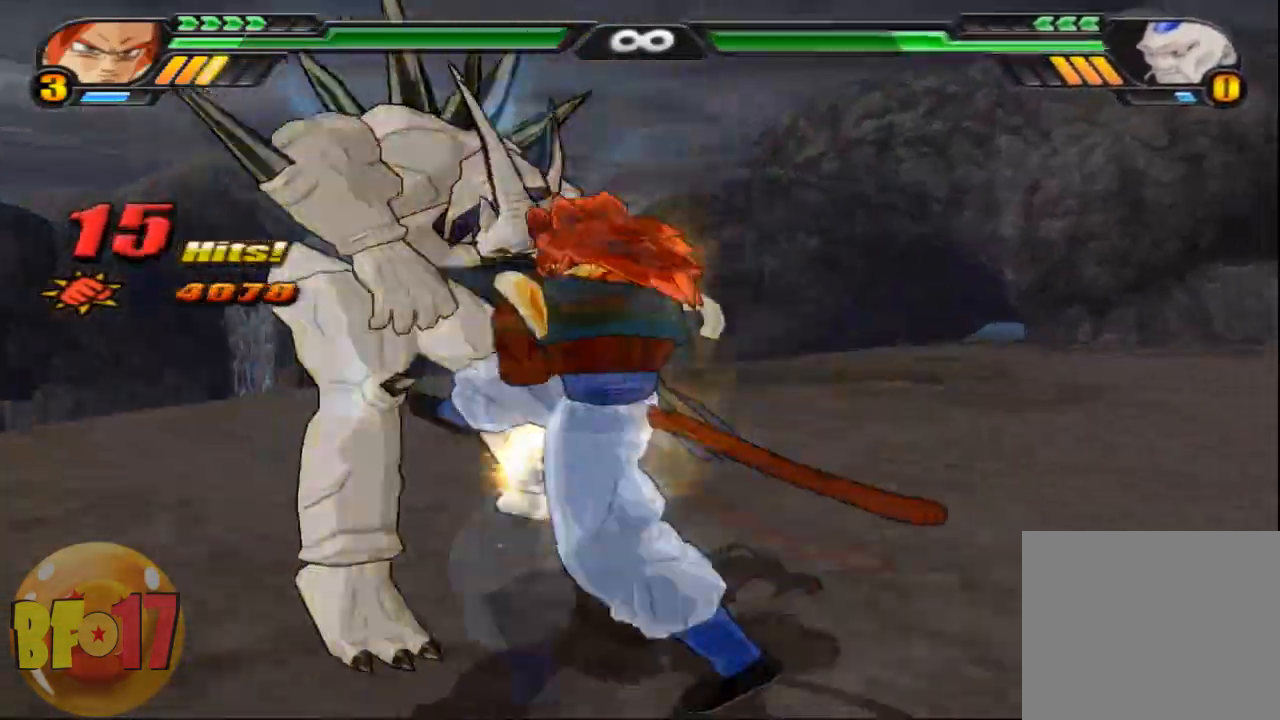
{"buttons": ["SQUARE"], "left_stick": "down", "right_stick": "center", "events": [[100, "CIRCLE", "up"], [300, "SQUARE", "down"], [300, "left_stick", "down"]]}
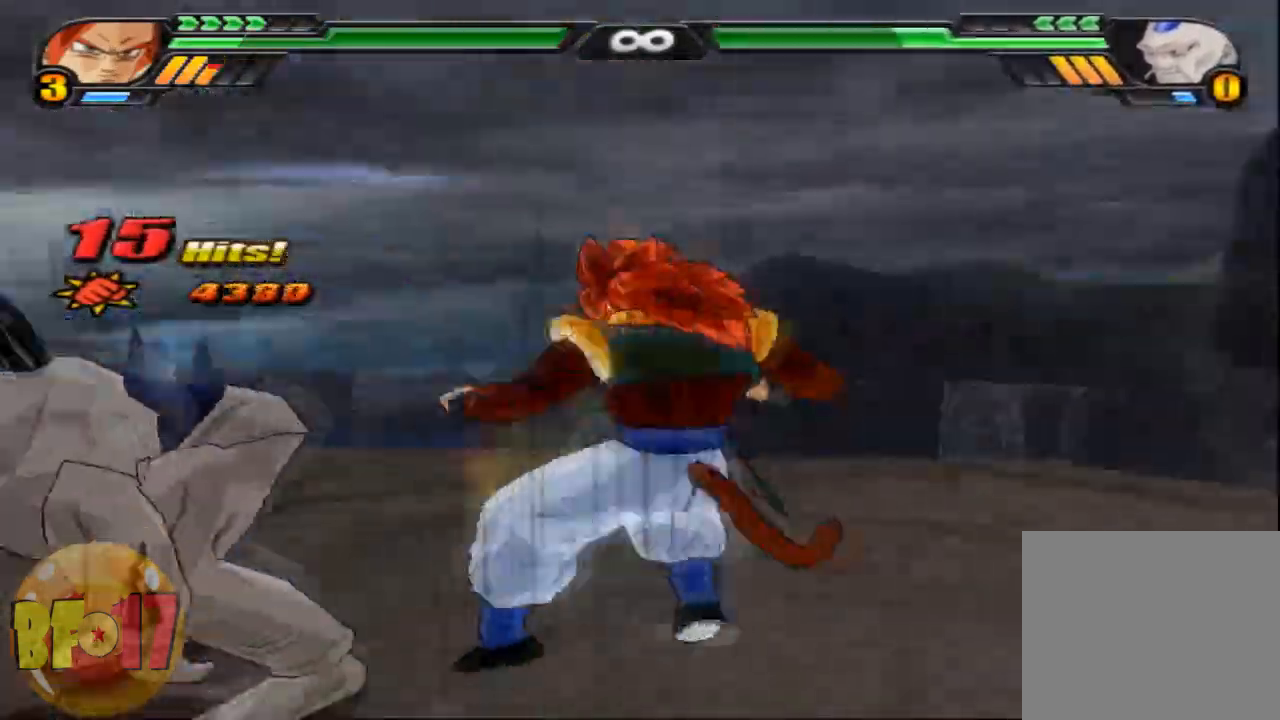
{"buttons": ["SQUARE"], "left_stick": "center", "right_stick": "center", "events": [[67, "SQUARE", "up"], [134, "left_stick", "center"], [467, "SQUARE", "down"]]}
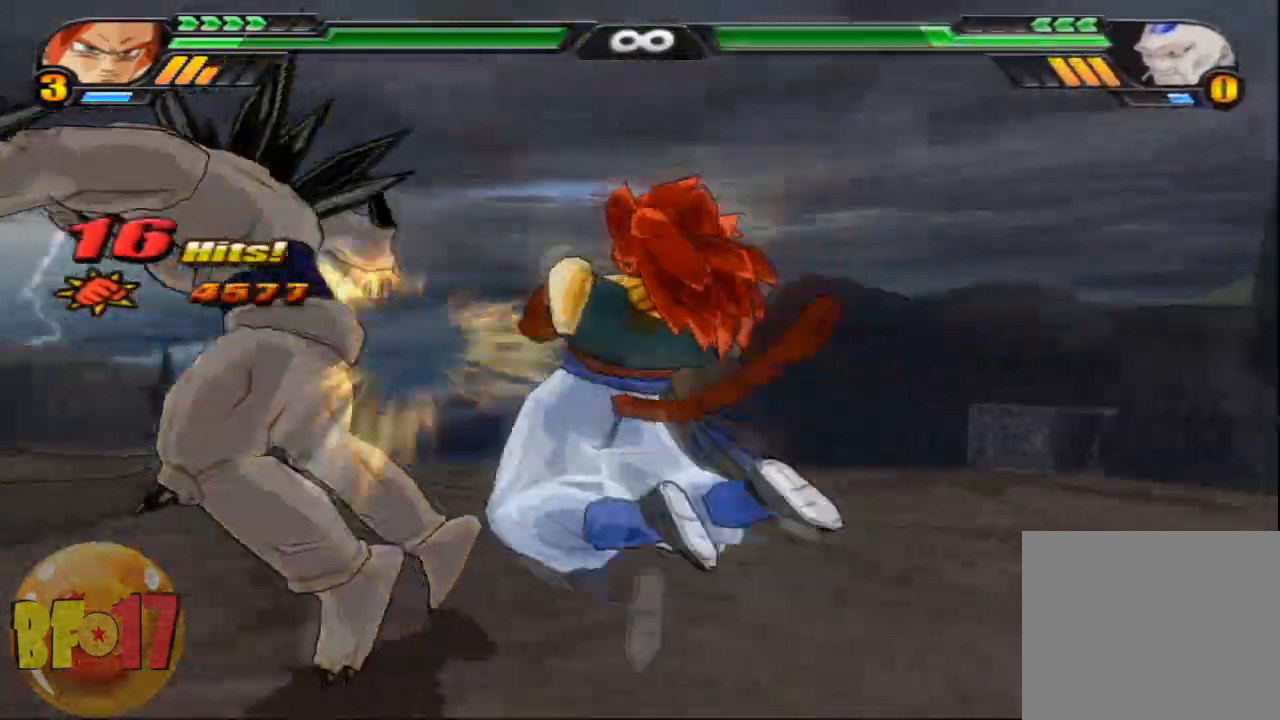
{"buttons": ["SQUARE"], "left_stick": "center", "right_stick": "center", "events": [[66, "SQUARE", "up"], [133, "SQUARE", "down"], [267, "SQUARE", "up"], [333, "SQUARE", "down"], [433, "SQUARE", "up"], [500, "SQUARE", "down"]]}
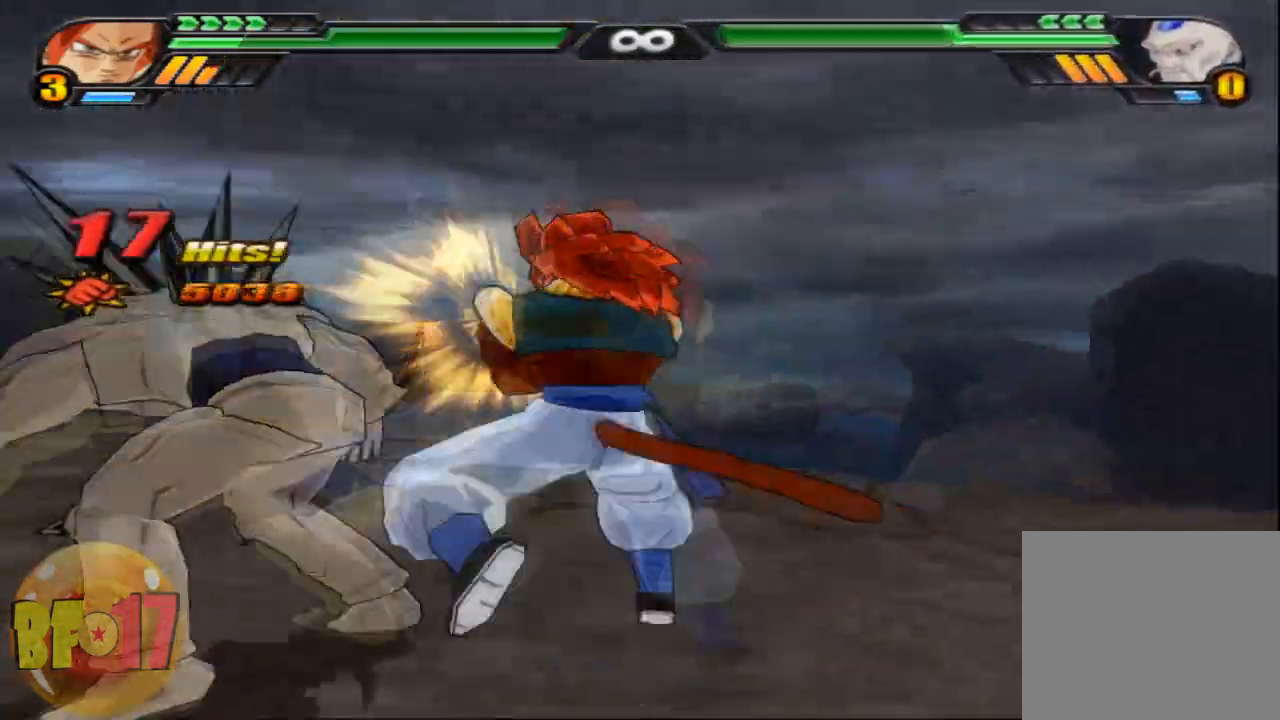
{"buttons": [], "left_stick": "up", "right_stick": "center", "events": [[100, "SQUARE", "up"], [167, "SQUARE", "down"], [300, "SQUARE", "up"], [467, "left_stick", "up"]]}
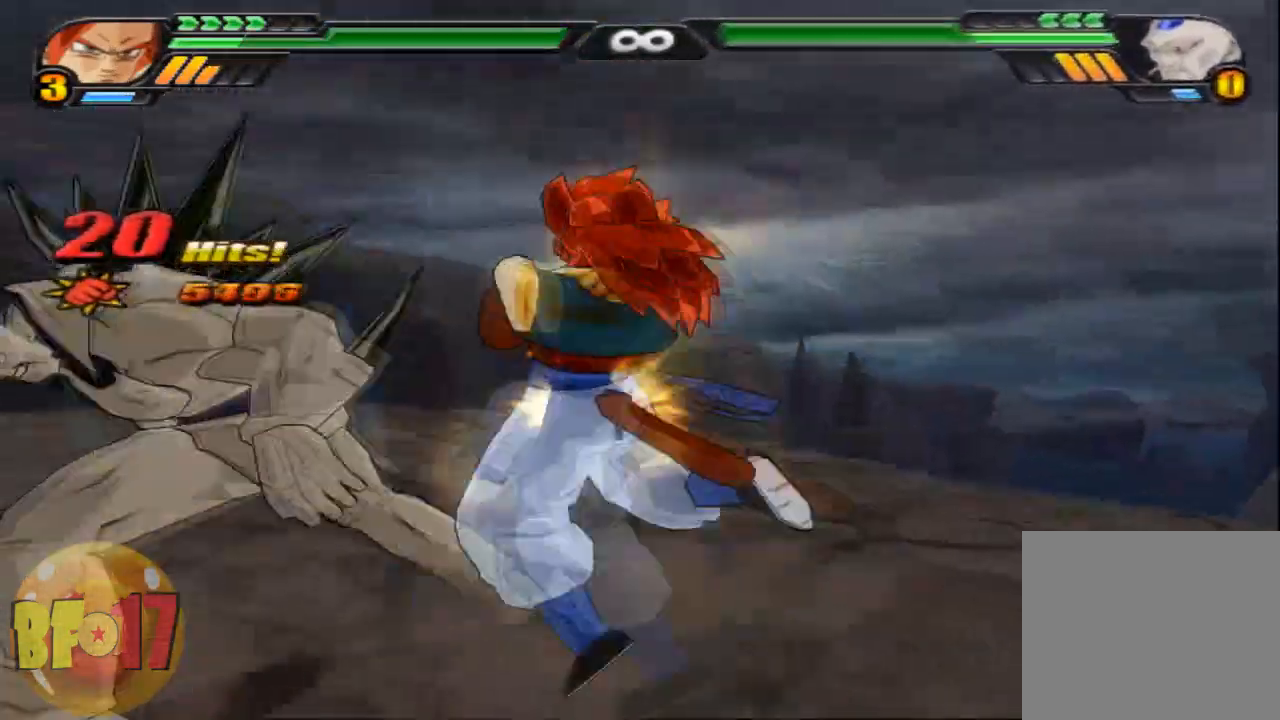
{"buttons": [], "left_stick": "center", "right_stick": "center", "events": [[33, "TRIANGLE", "down"], [133, "TRIANGLE", "up"], [166, "left_stick", "center"]]}
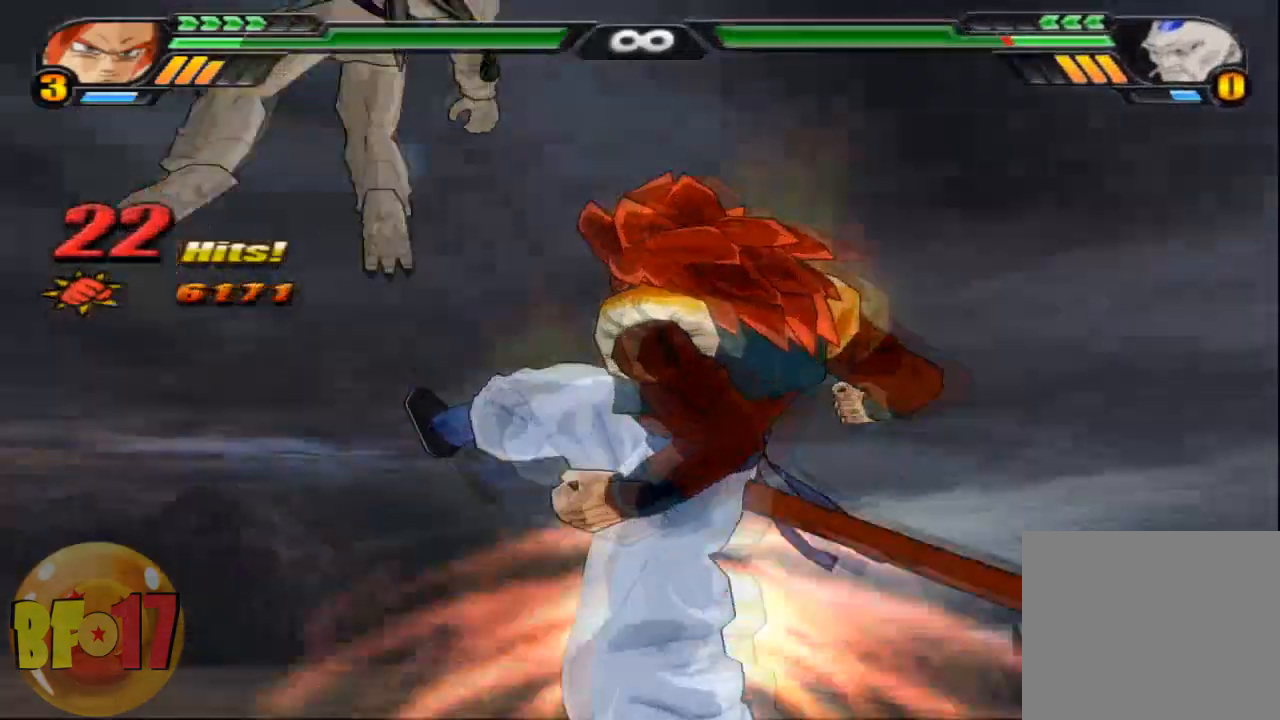
{"buttons": [], "left_stick": "center", "right_stick": "center", "events": [[167, "CROSS", "down"], [167, "SQUARE", "down"], [234, "SQUARE", "up"], [267, "CROSS", "up"], [367, "SQUARE", "down"], [467, "SQUARE", "up"]]}
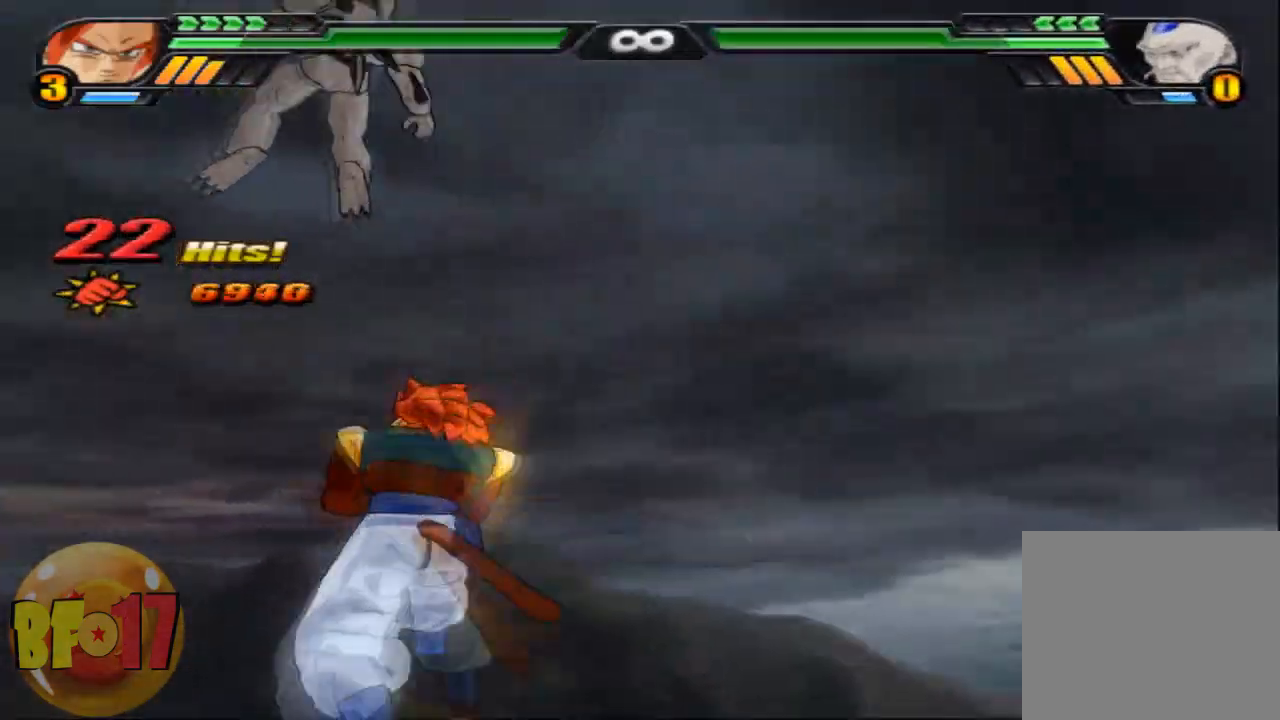
{"buttons": [], "left_stick": "center", "right_stick": "center", "events": [[33, "SQUARE", "down"], [133, "SQUARE", "up"], [233, "SQUARE", "down"], [300, "SQUARE", "up"]]}
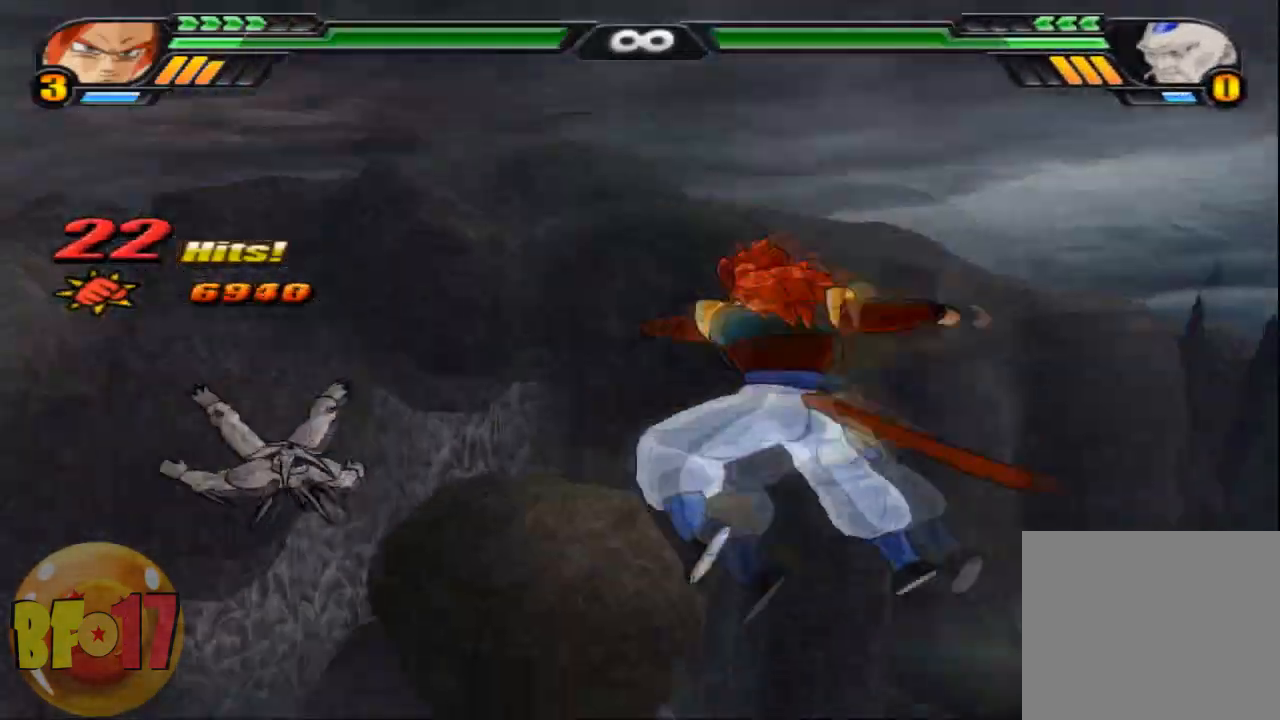
{"buttons": ["L2"], "left_stick": "center", "right_stick": "center", "events": [[267, "L2", "down"]]}
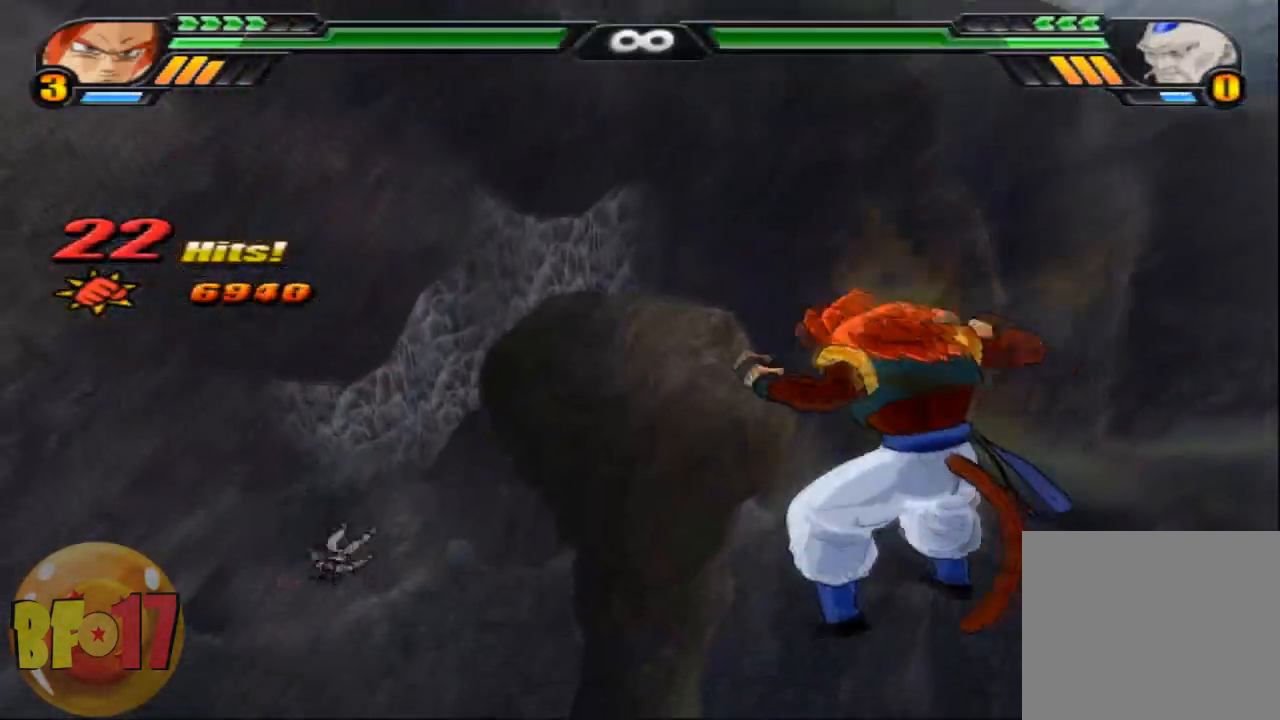
{"buttons": ["L2"], "left_stick": "center", "right_stick": "center", "events": []}
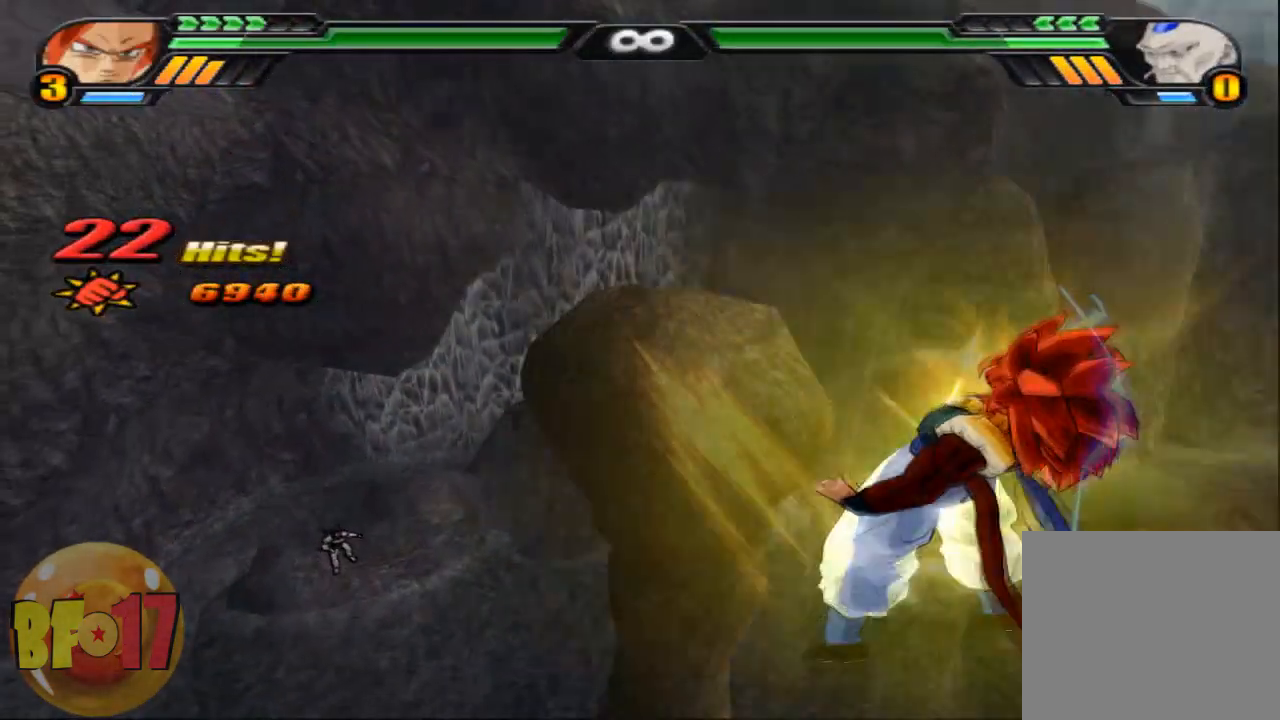
{"buttons": ["L2"], "left_stick": "center", "right_stick": "center", "events": []}
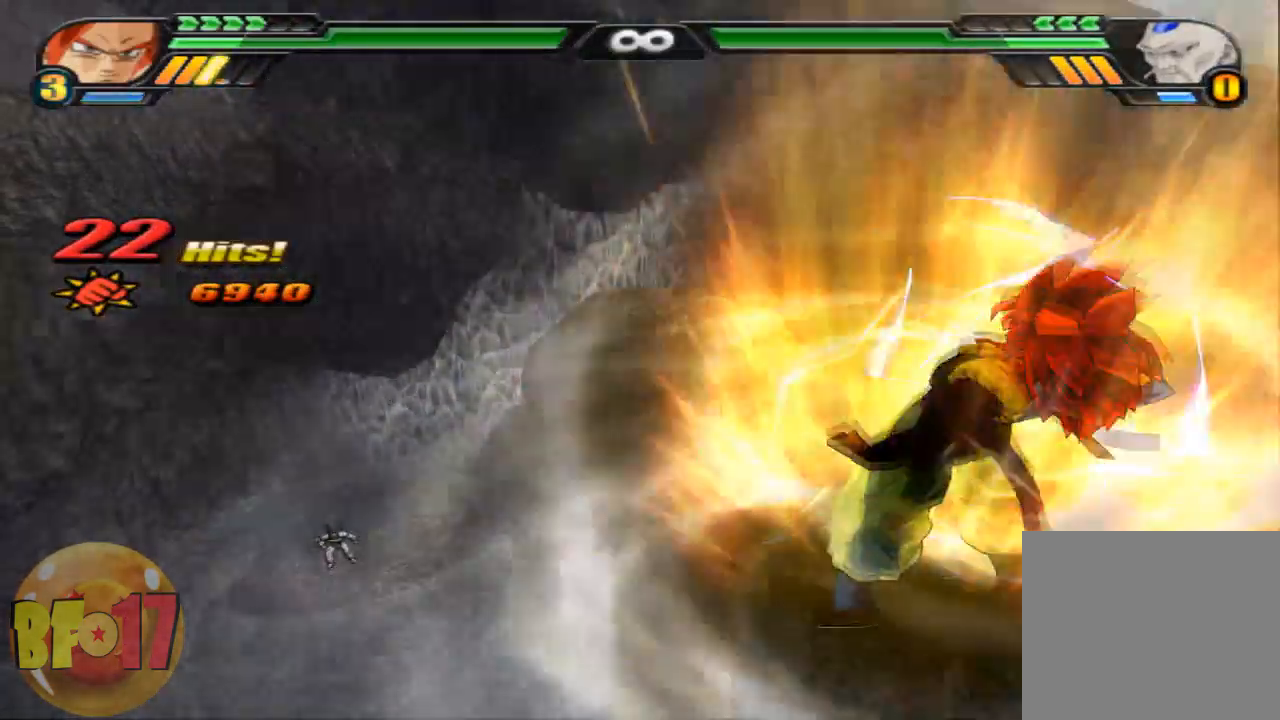
{"buttons": ["L2"], "left_stick": "center", "right_stick": "center", "events": []}
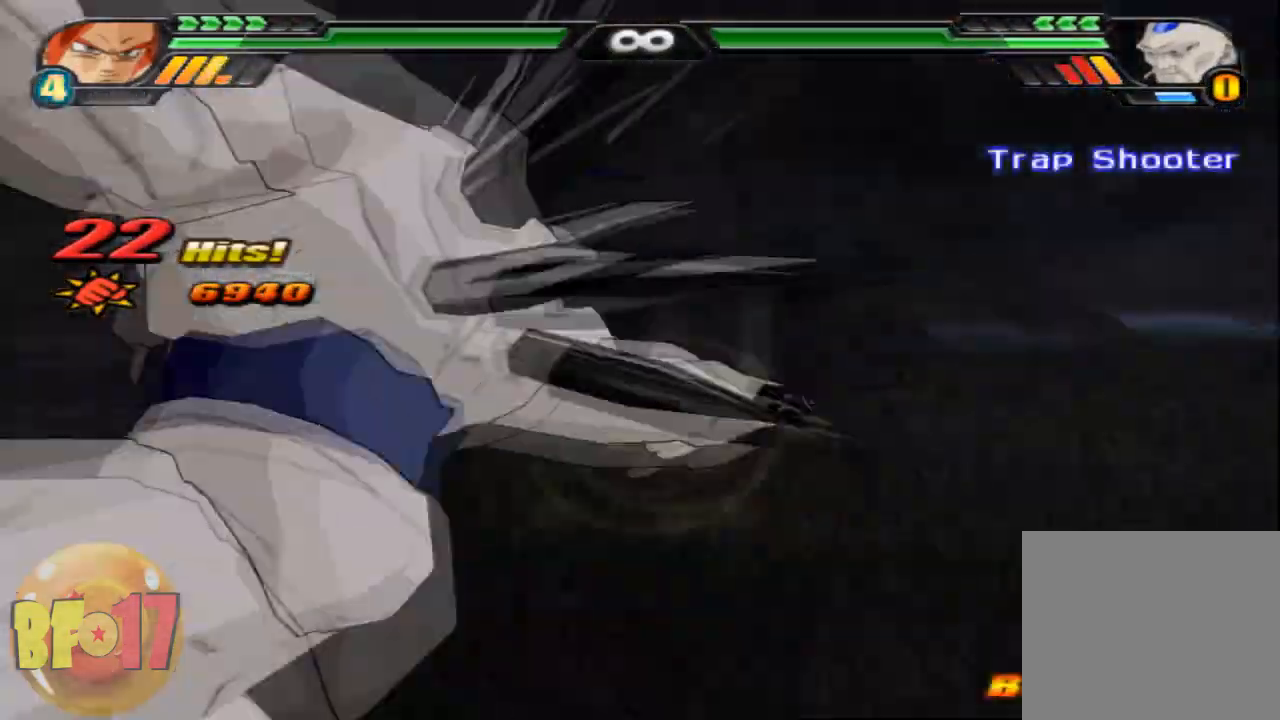
{"buttons": ["L2"], "left_stick": "center", "right_stick": "center", "events": []}